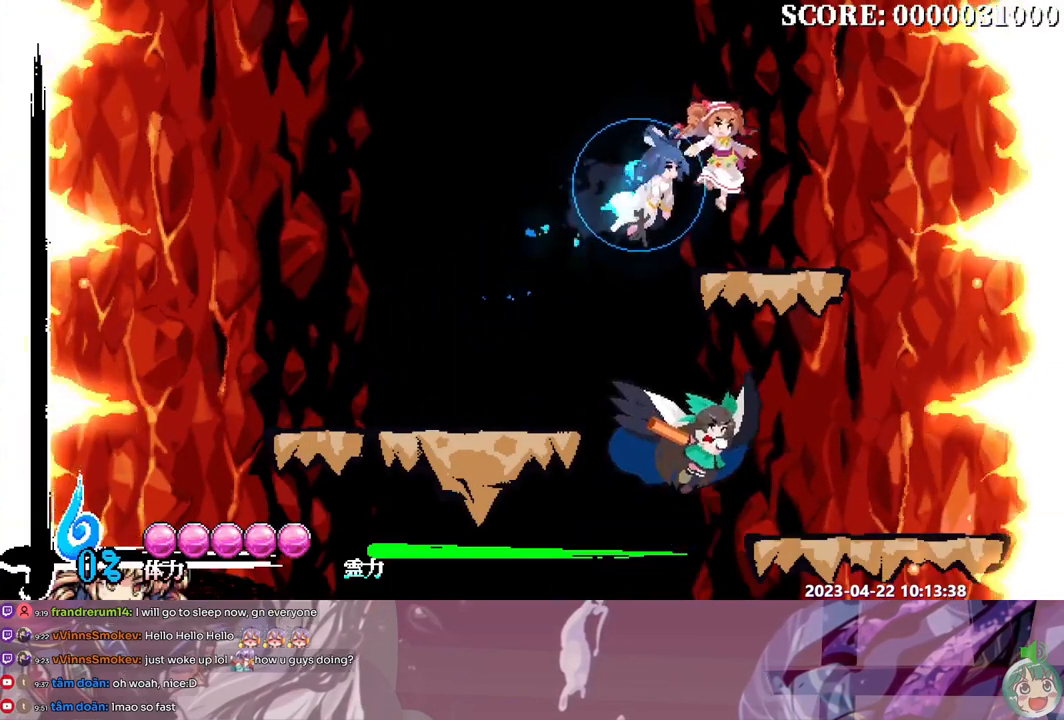
Gameplay with a controller (Xbox layout); each line is a JSON object with the inputs held at the frame after it. "events" lists button and stick changes between this image and that frame as [ms after this image, input, new state], when the widget could be followed in between. Not read: A B L1 L2 L3 R1 R2 R3 SELECT START X.
{"buttons": ["DPAD_UP"], "events": [[450, "DPAD_UP", "down"]]}
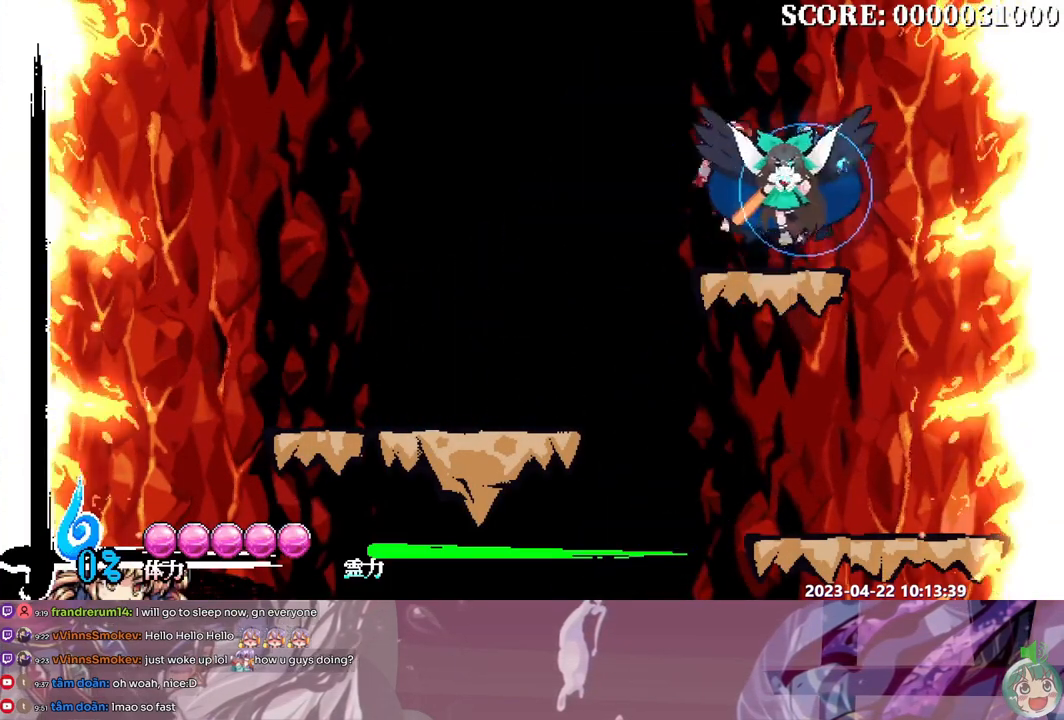
{"buttons": ["DPAD_UP"], "events": [[433, "Y", "down"], [500, "Y", "up"]]}
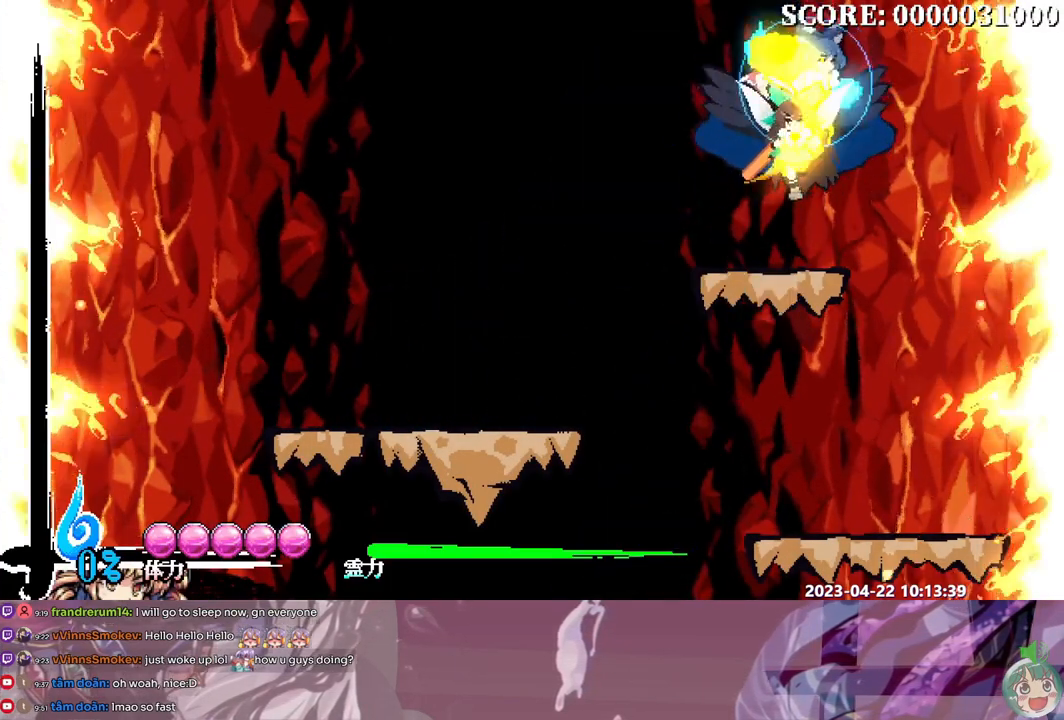
{"buttons": ["Y", "DPAD_DOWN"], "events": [[33, "DPAD_UP", "up"], [150, "DPAD_DOWN", "down"], [433, "Y", "down"]]}
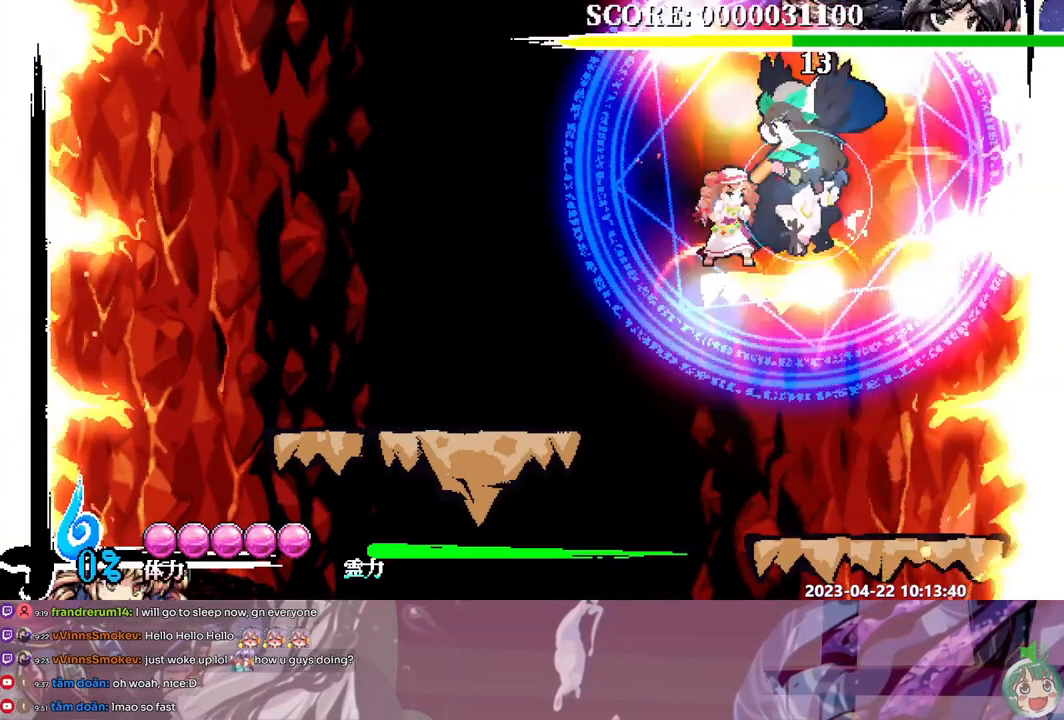
{"buttons": ["Y", "DPAD_UP"], "events": [[17, "Y", "up"], [83, "Y", "down"], [150, "Y", "up"], [217, "DPAD_DOWN", "up"], [233, "Y", "down"], [267, "DPAD_UP", "down"], [267, "Y", "up"], [333, "Y", "down"], [400, "Y", "up"], [467, "Y", "down"]]}
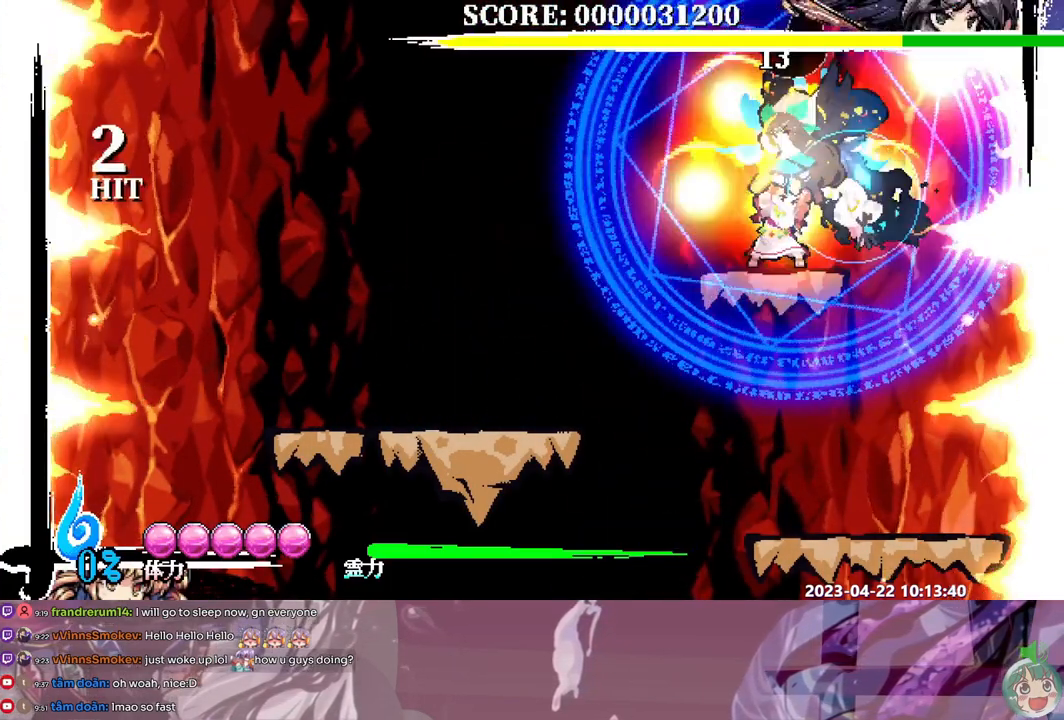
{"buttons": ["DPAD_UP"], "events": [[167, "Y", "up"]]}
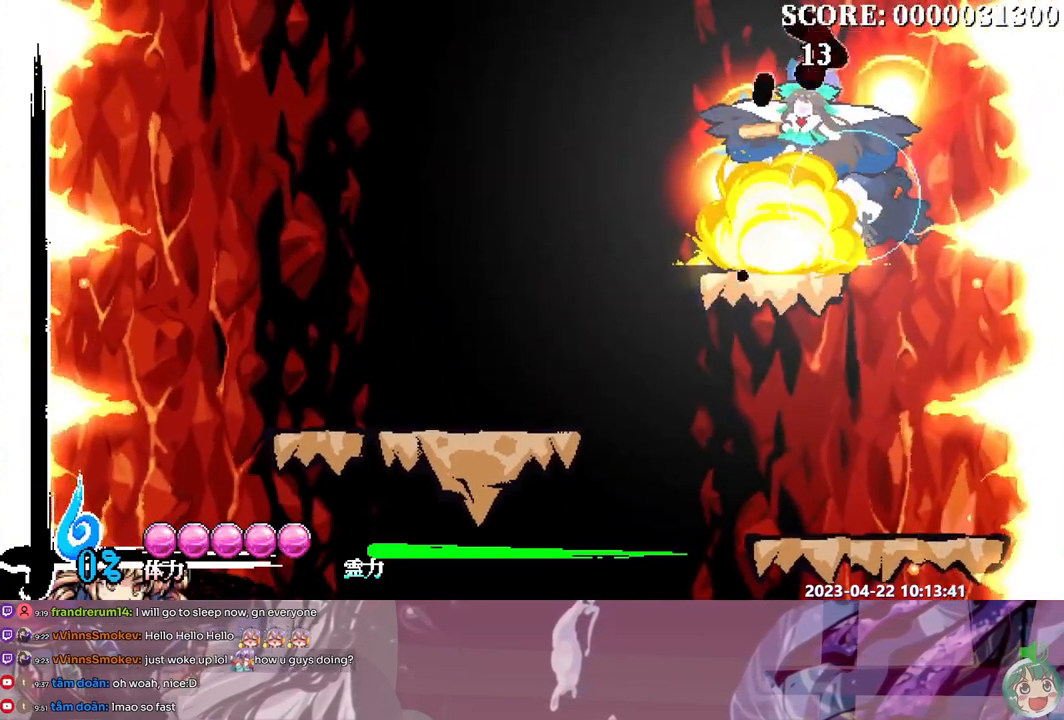
{"buttons": [], "events": [[133, "DPAD_UP", "up"]]}
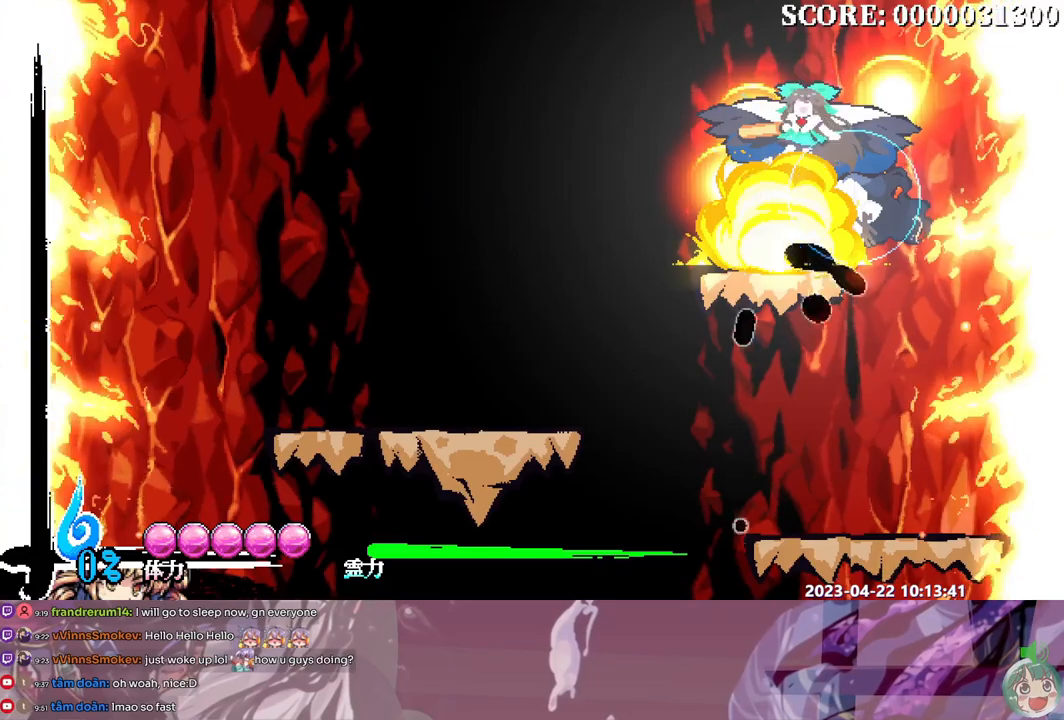
{"buttons": [], "events": []}